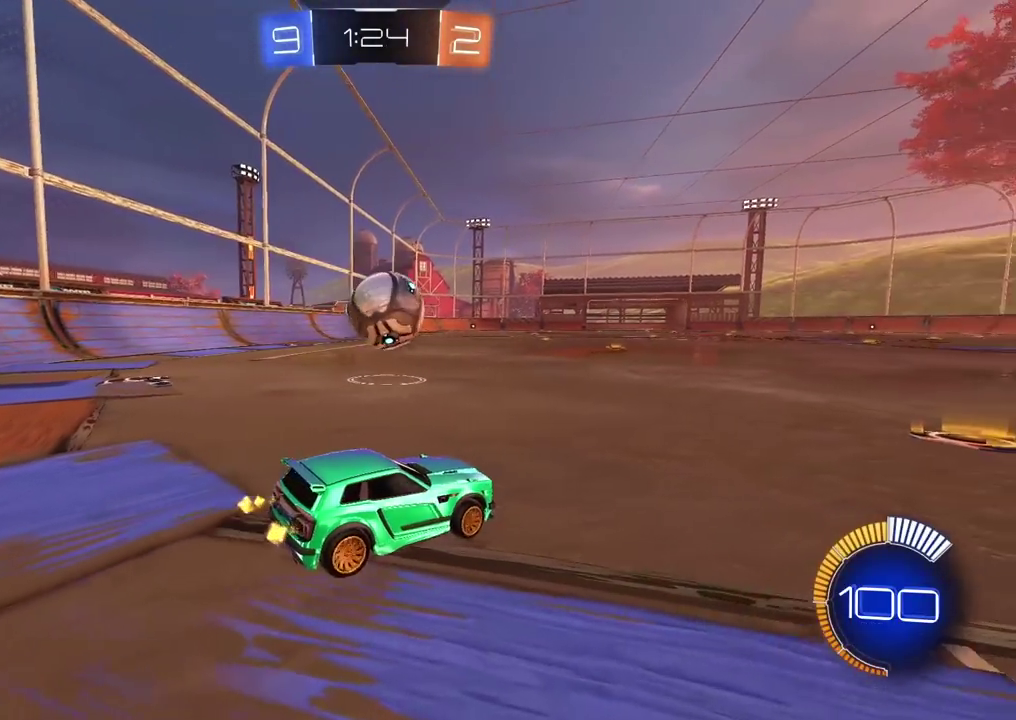
Gameplay with a controller (PlayStation layout); each line is a JSON object with the inputs held at the frame after it. "events" lists button and stick changes between this image and that frame as [ms after this image, input, new state], when the widget could be followed in between.
{"buttons": ["R2"], "left_stick": "center", "right_stick": "center", "events": [[117, "left_stick", "left"], [267, "left_stick", "center"]]}
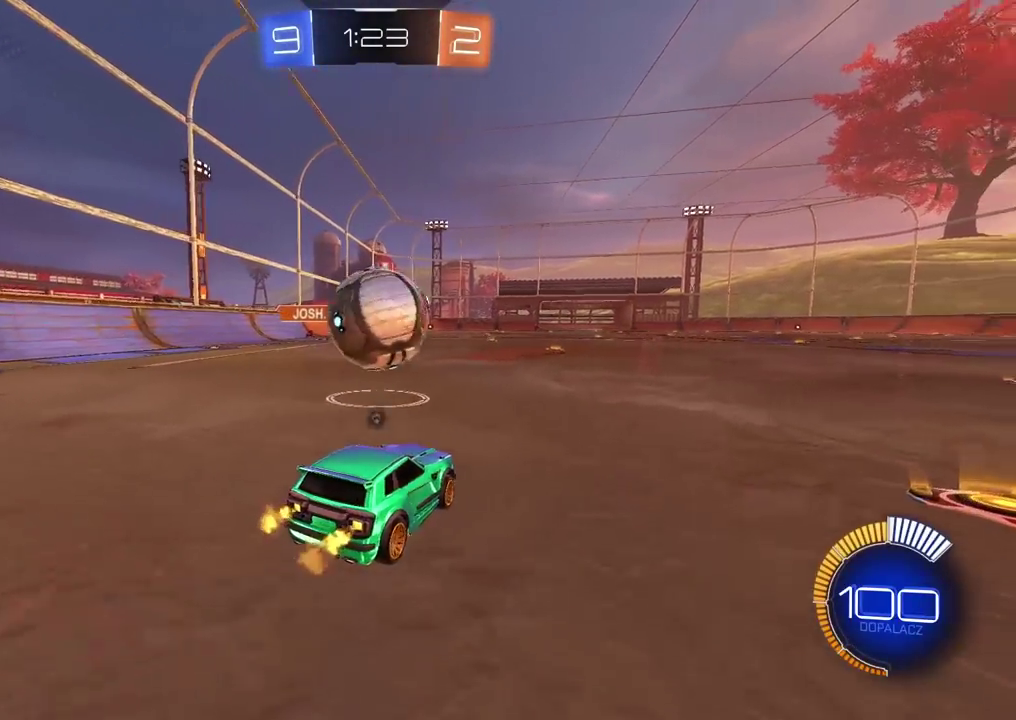
{"buttons": ["R2"], "left_stick": "left", "right_stick": "center", "events": [[17, "TRIANGLE", "down"], [100, "TRIANGLE", "up"], [333, "left_stick", "right"], [383, "left_stick", "center"], [467, "left_stick", "left"]]}
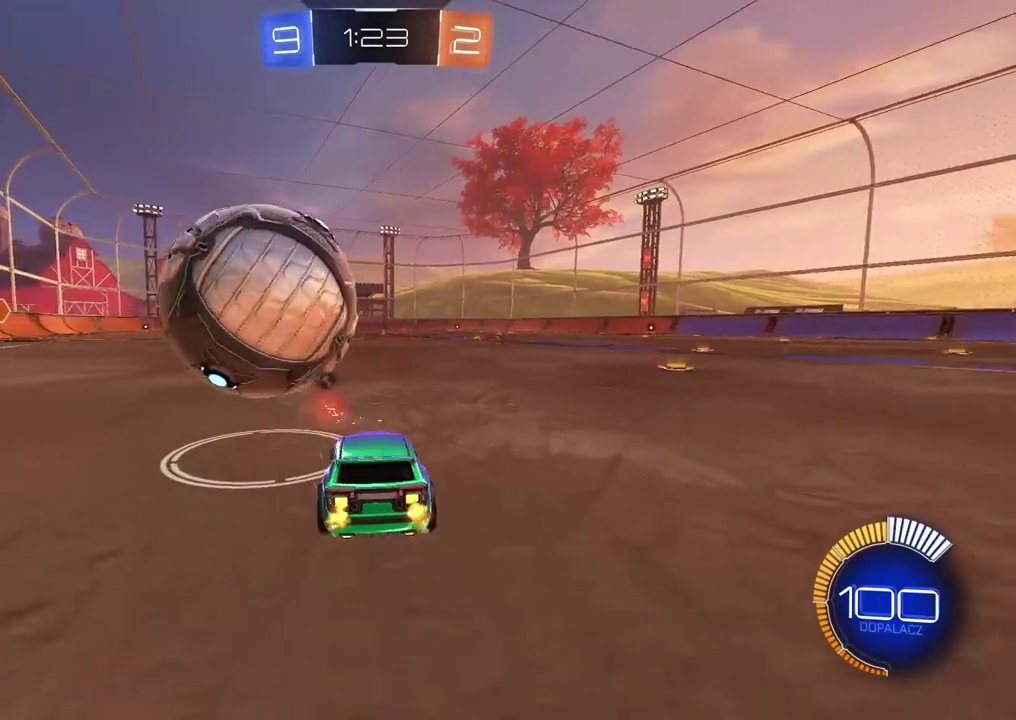
{"buttons": ["CIRCLE", "R2"], "left_stick": "center", "right_stick": "center", "events": [[117, "left_stick", "center"], [133, "R2", "up"], [233, "R2", "down"], [250, "CIRCLE", "down"]]}
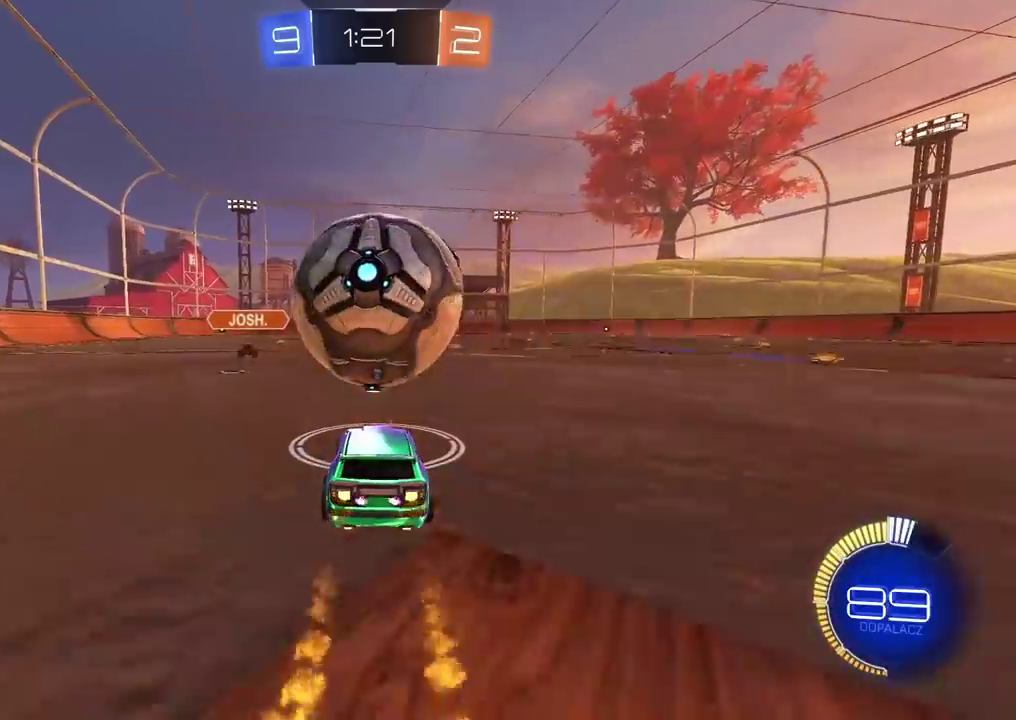
{"buttons": ["R2"], "left_stick": "center", "right_stick": "center", "events": [[217, "CIRCLE", "up"]]}
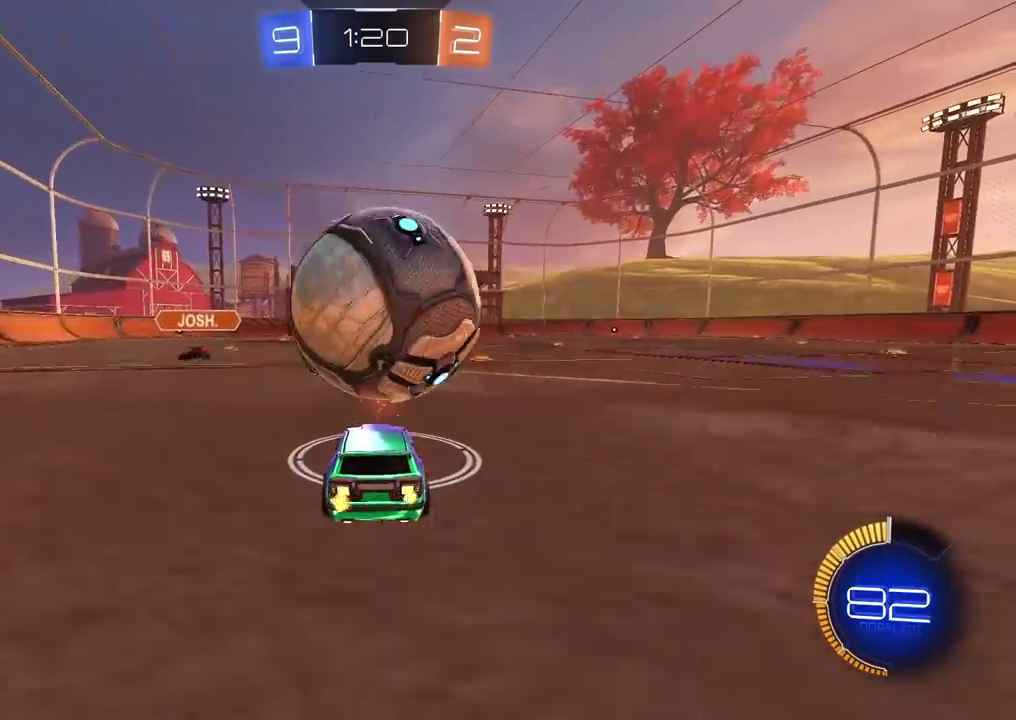
{"buttons": [], "left_stick": "down", "right_stick": "center", "events": [[17, "CIRCLE", "down"], [50, "CROSS", "down"], [67, "left_stick", "down"], [83, "CIRCLE", "up"], [83, "R2", "up"], [233, "CIRCLE", "down"], [300, "CROSS", "up"], [300, "left_stick", "down-right"], [350, "left_stick", "down"], [367, "CIRCLE", "up"]]}
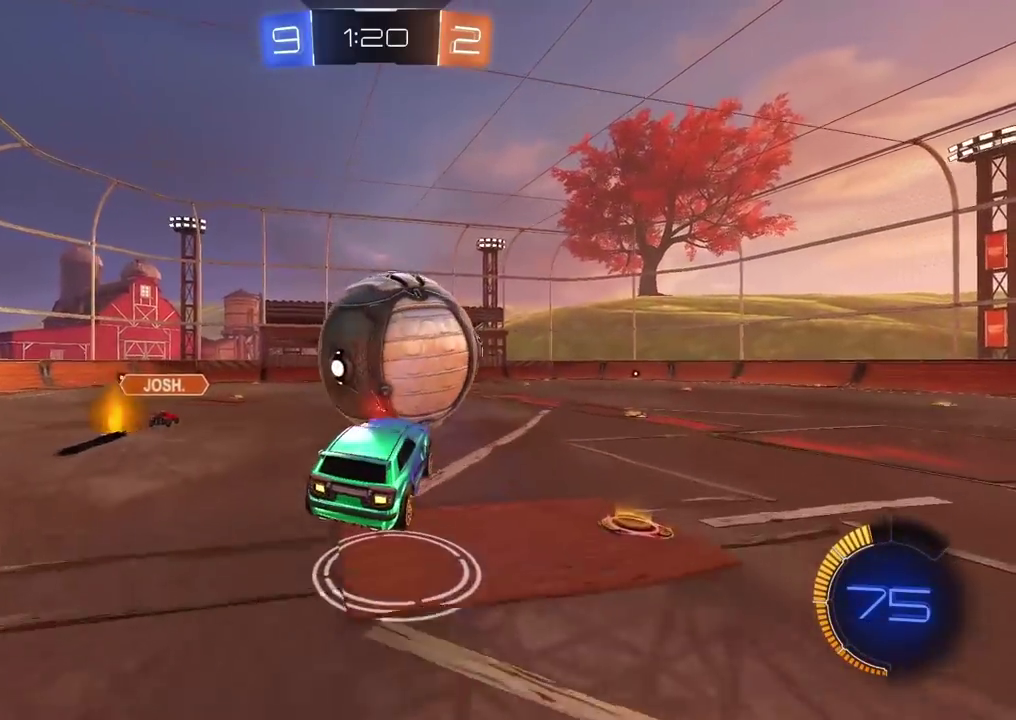
{"buttons": [], "left_stick": "down", "right_stick": "center", "events": [[200, "CIRCLE", "down"], [217, "R2", "down"], [350, "CIRCLE", "up"], [350, "R2", "up"]]}
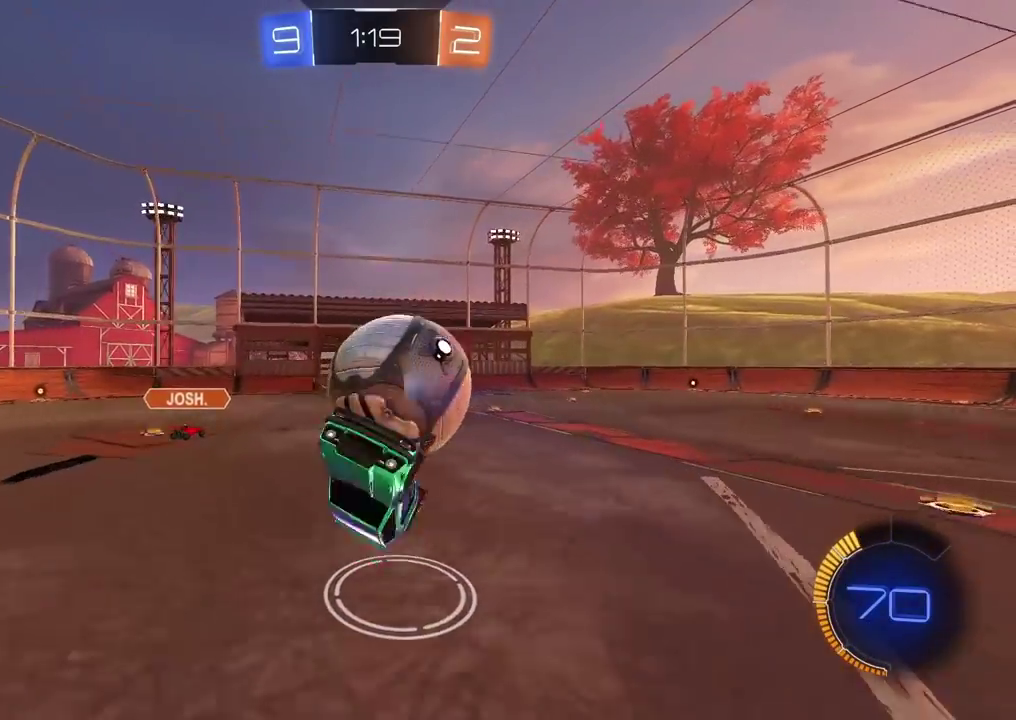
{"buttons": [], "left_stick": "down", "right_stick": "center", "events": [[300, "left_stick", "center"], [333, "R2", "down"], [400, "left_stick", "down"], [450, "R2", "up"]]}
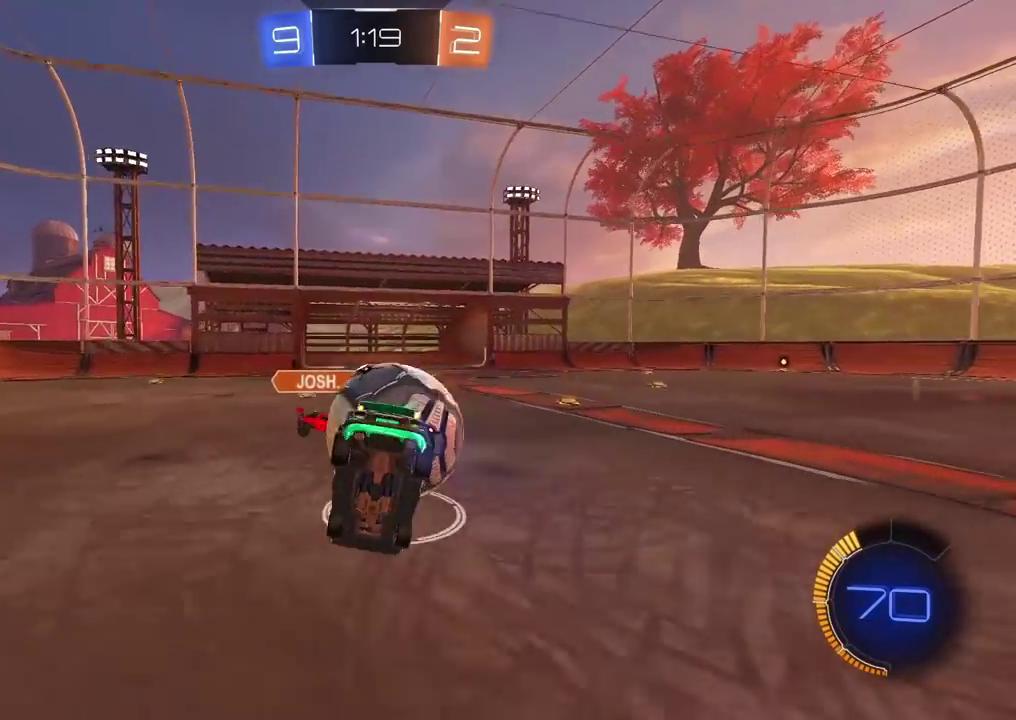
{"buttons": ["R2"], "left_stick": "right", "right_stick": "center", "events": [[33, "R2", "down"], [50, "left_stick", "center"], [200, "left_stick", "right"]]}
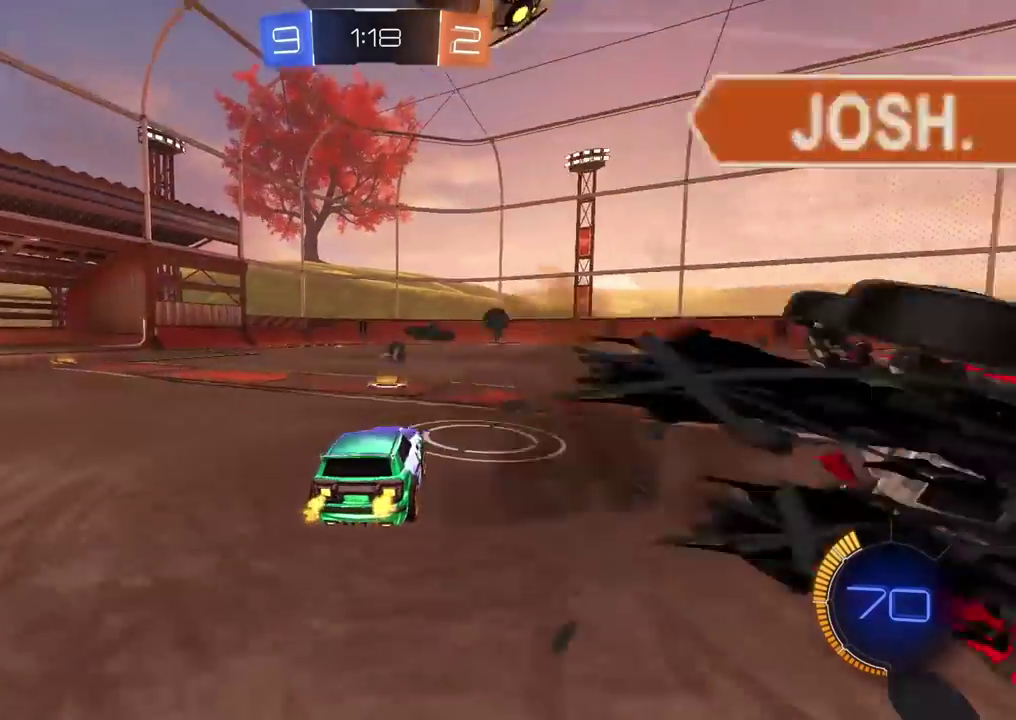
{"buttons": ["CIRCLE", "R2"], "left_stick": "center", "right_stick": "center", "events": [[83, "R2", "up"], [133, "left_stick", "left"], [150, "R2", "down"], [183, "CIRCLE", "down"], [383, "left_stick", "center"]]}
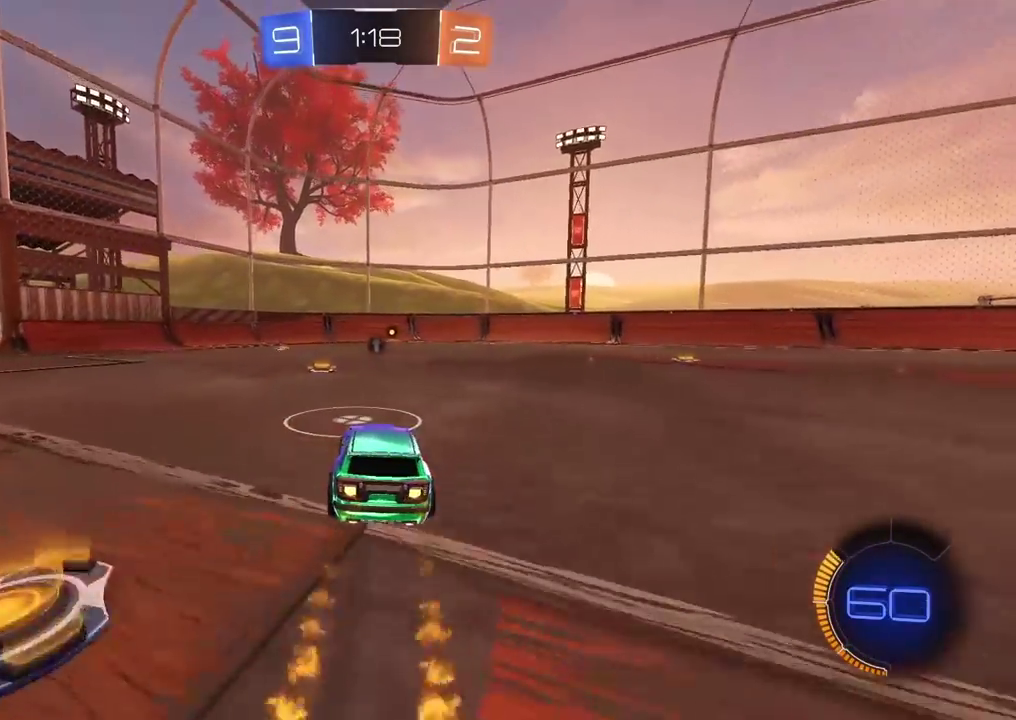
{"buttons": ["CIRCLE", "R2"], "left_stick": "center", "right_stick": "center", "events": [[350, "left_stick", "right"], [417, "left_stick", "center"]]}
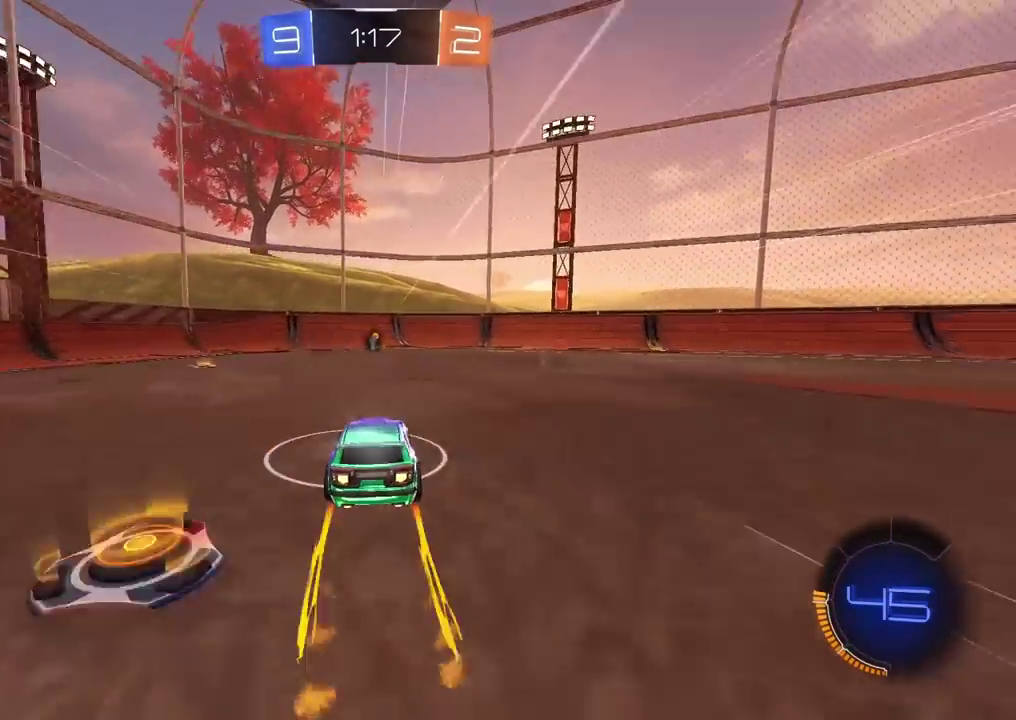
{"buttons": ["R2"], "left_stick": "center", "right_stick": "center", "events": [[117, "CIRCLE", "up"], [317, "TRIANGLE", "down"], [433, "TRIANGLE", "up"]]}
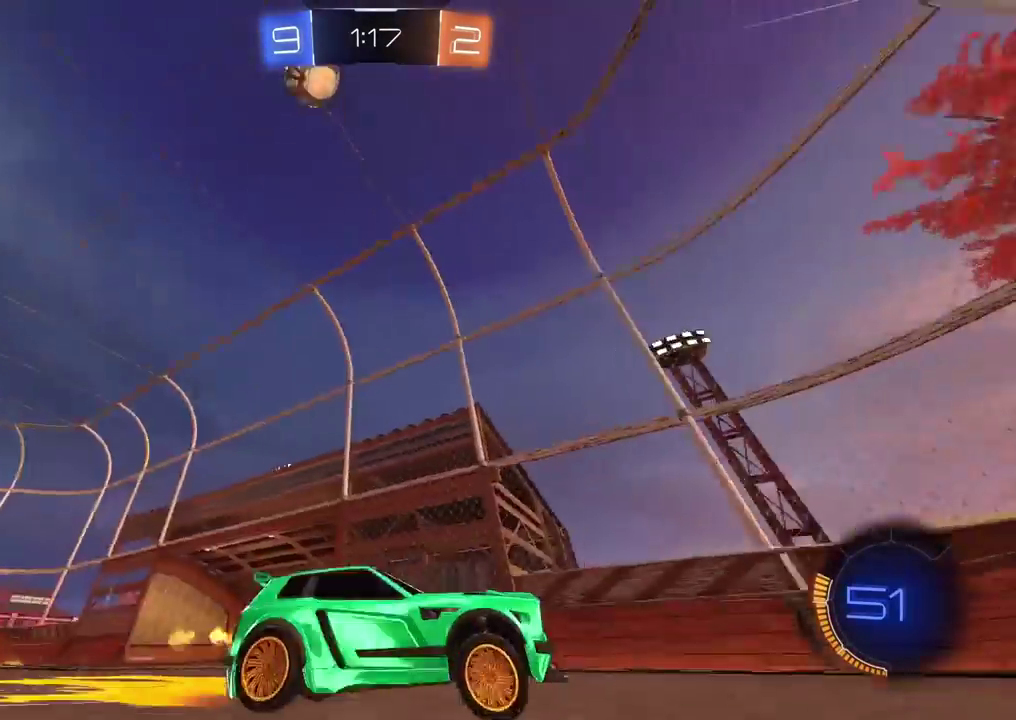
{"buttons": ["R2"], "left_stick": "right", "right_stick": "center", "events": [[383, "left_stick", "right"]]}
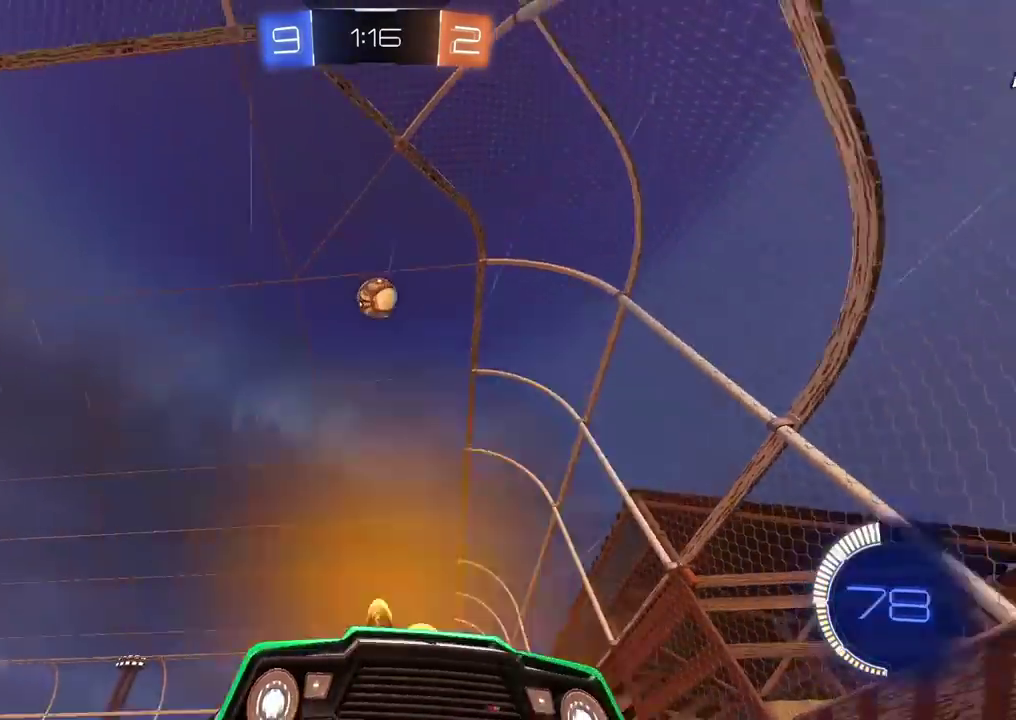
{"buttons": ["R2"], "left_stick": "center", "right_stick": "center", "events": [[117, "left_stick", "up-right"], [150, "L1", "down"], [233, "L1", "up"], [233, "left_stick", "center"]]}
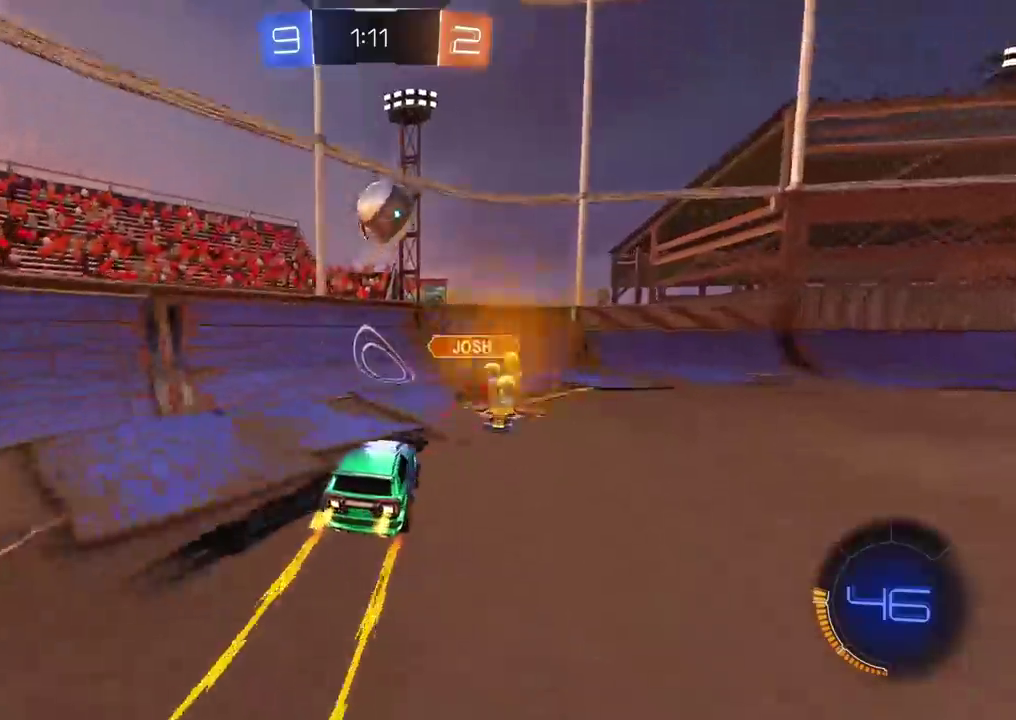
{"buttons": ["CIRCLE", "R2"], "left_stick": "center", "right_stick": "center", "events": [[300, "CIRCLE", "down"]]}
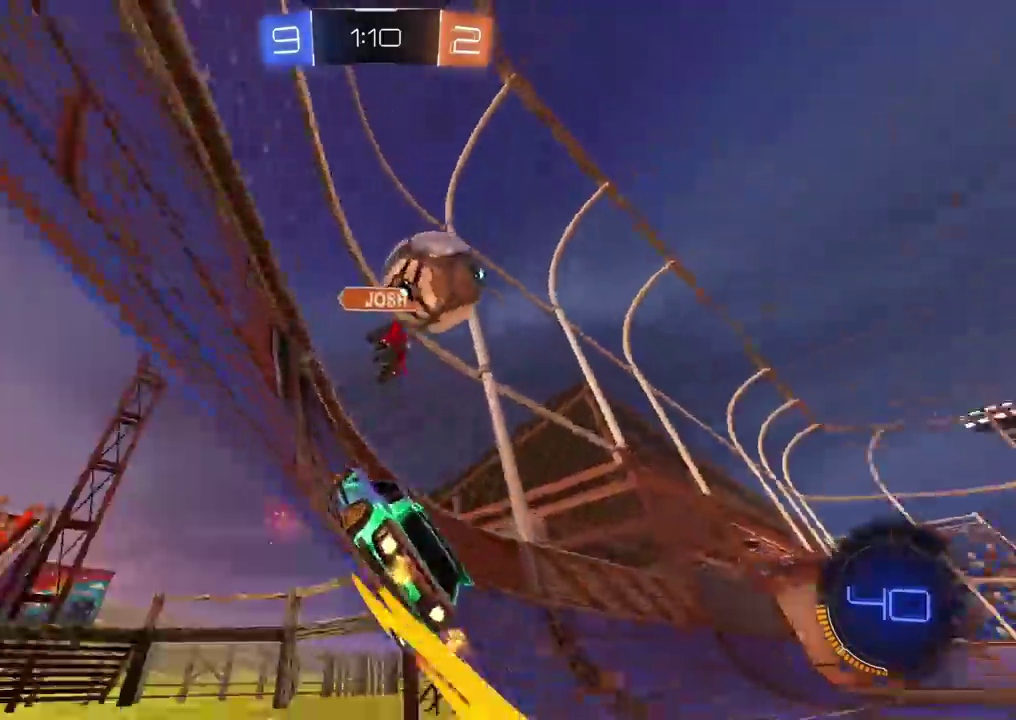
{"buttons": ["R2"], "left_stick": "right", "right_stick": "center", "events": [[417, "left_stick", "right"], [433, "CIRCLE", "up"]]}
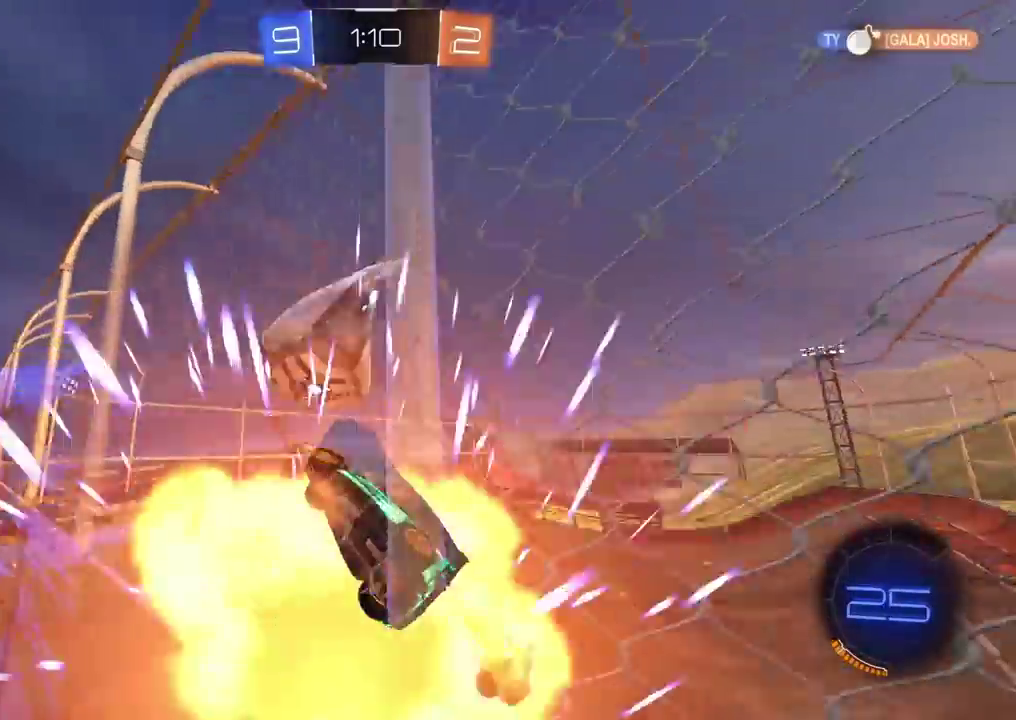
{"buttons": ["L2", "R2"], "left_stick": "center", "right_stick": "center", "events": [[200, "left_stick", "center"], [300, "R2", "up"], [317, "L2", "down"], [350, "left_stick", "right"], [417, "R2", "down"], [467, "left_stick", "center"]]}
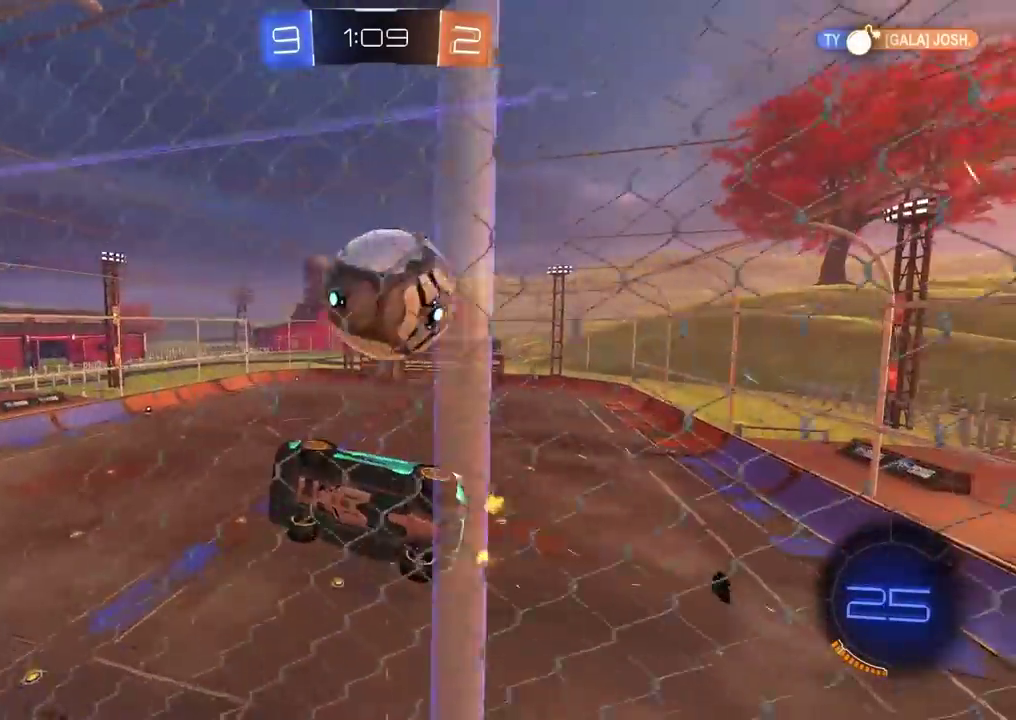
{"buttons": ["R2"], "left_stick": "center", "right_stick": "center", "events": [[33, "L2", "up"]]}
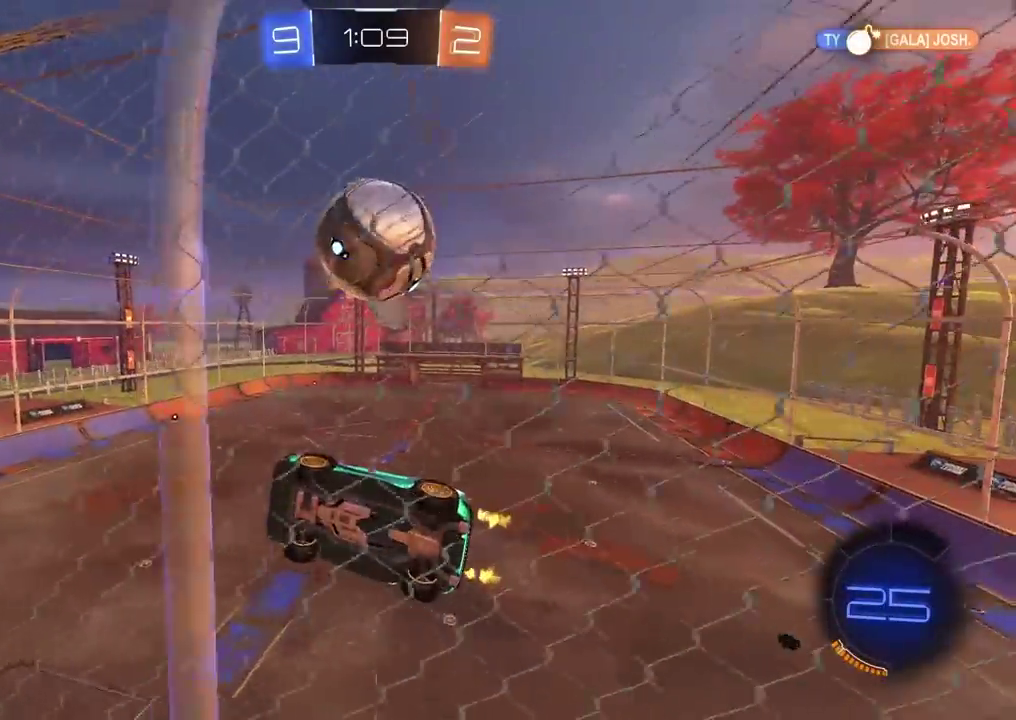
{"buttons": [], "left_stick": "right", "right_stick": "center", "events": [[433, "left_stick", "right"], [450, "R2", "up"]]}
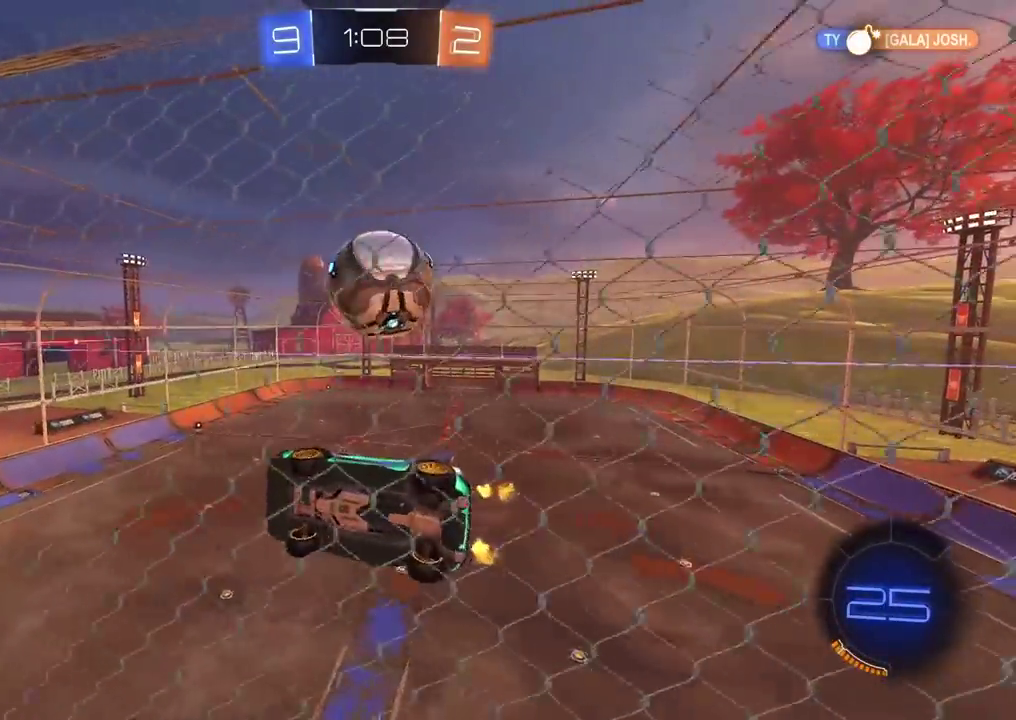
{"buttons": [], "left_stick": "center", "right_stick": "center", "events": [[100, "CROSS", "down"], [167, "CROSS", "up"], [200, "left_stick", "down"], [250, "L1", "down"], [250, "left_stick", "down-left"], [350, "left_stick", "center"], [367, "L1", "up"]]}
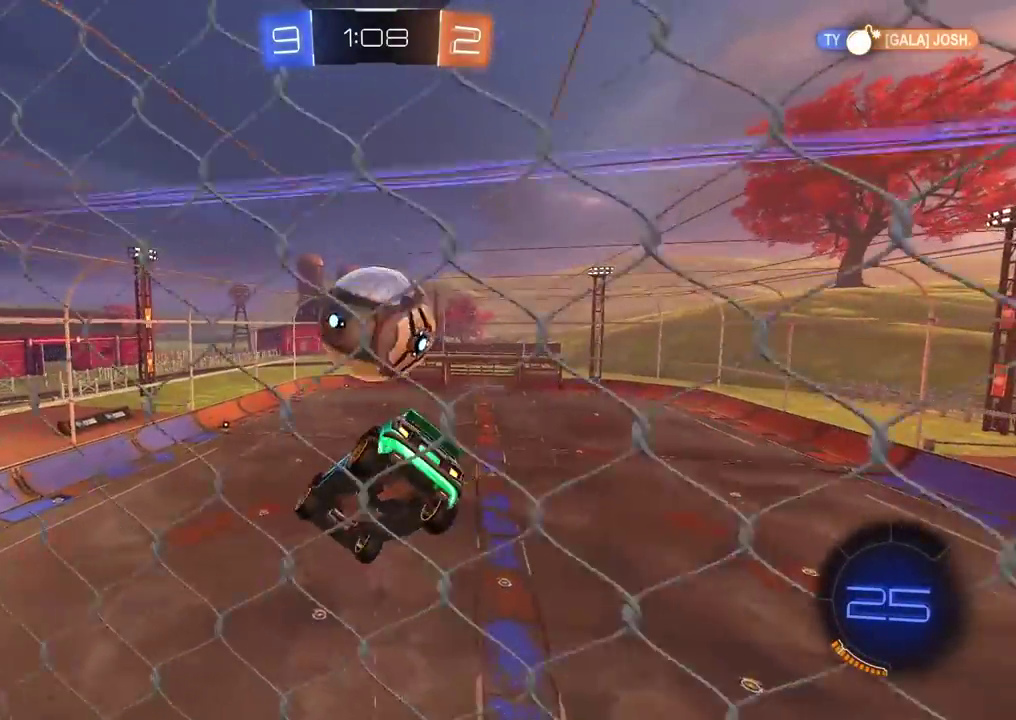
{"buttons": ["R2"], "left_stick": "center", "right_stick": "center", "events": [[33, "left_stick", "up"], [217, "R2", "down"], [233, "left_stick", "center"], [267, "CIRCLE", "down"], [300, "left_stick", "down-left"], [433, "CIRCLE", "up"], [450, "left_stick", "center"]]}
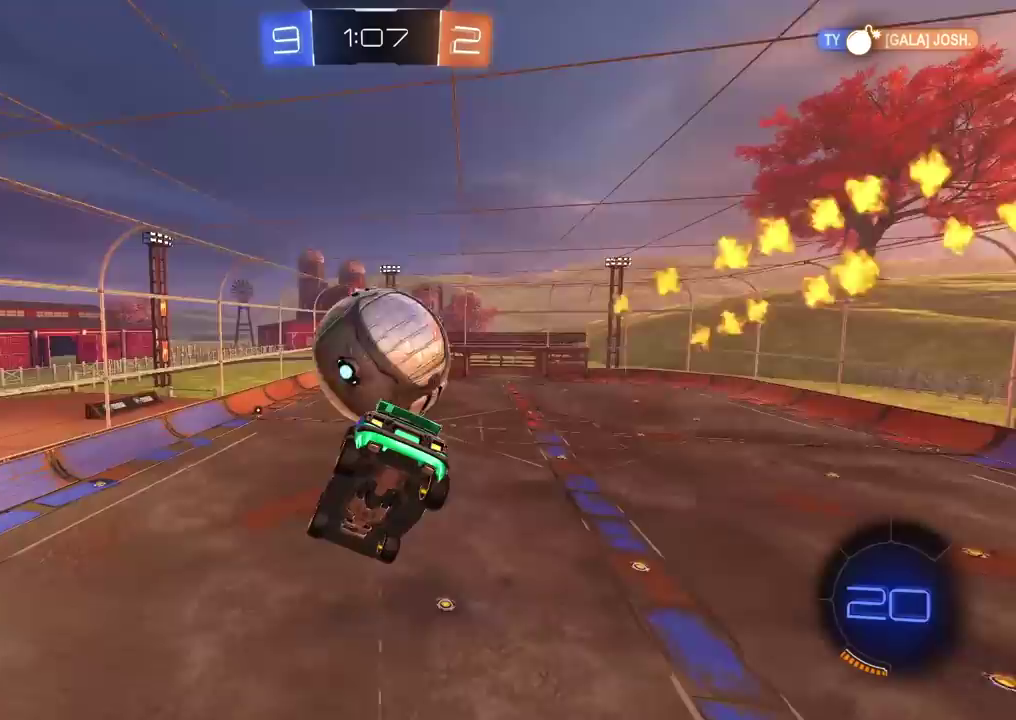
{"buttons": [], "left_stick": "left", "right_stick": "center", "events": [[17, "left_stick", "right"], [133, "left_stick", "center"], [150, "CIRCLE", "down"], [217, "left_stick", "down-left"], [250, "CIRCLE", "up"], [383, "left_stick", "left"], [433, "R2", "up"]]}
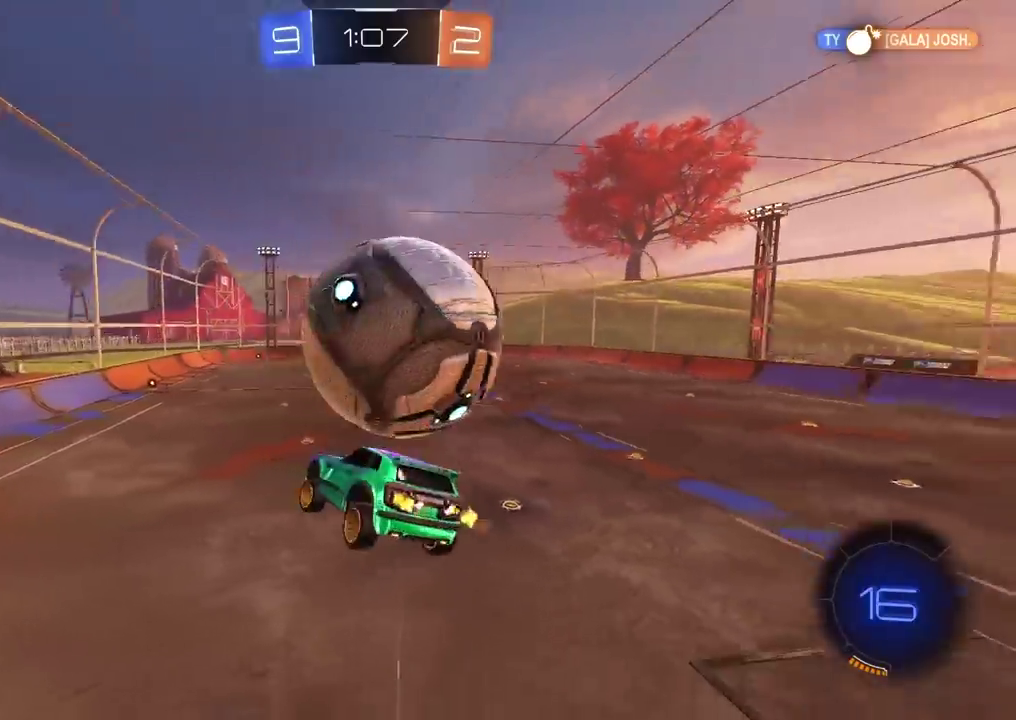
{"buttons": [], "left_stick": "center", "right_stick": "center", "events": [[133, "left_stick", "up-left"], [183, "left_stick", "down-right"], [300, "left_stick", "up-left"], [367, "left_stick", "center"]]}
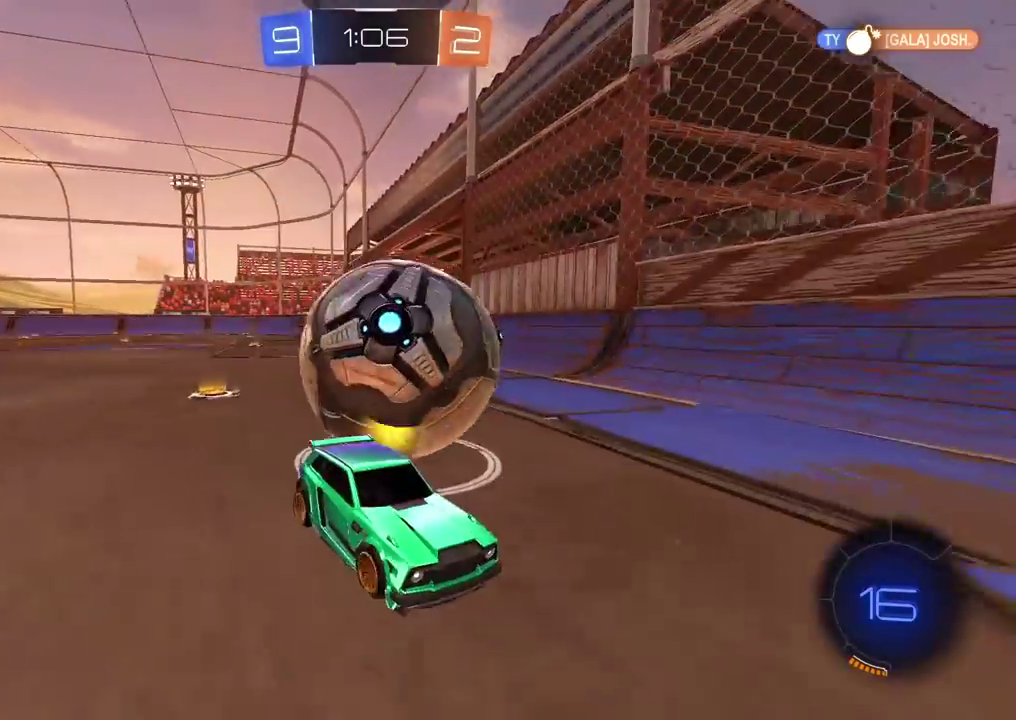
{"buttons": ["R2"], "left_stick": "left", "right_stick": "center", "events": [[67, "left_stick", "right"], [100, "R2", "down"], [200, "left_stick", "left"]]}
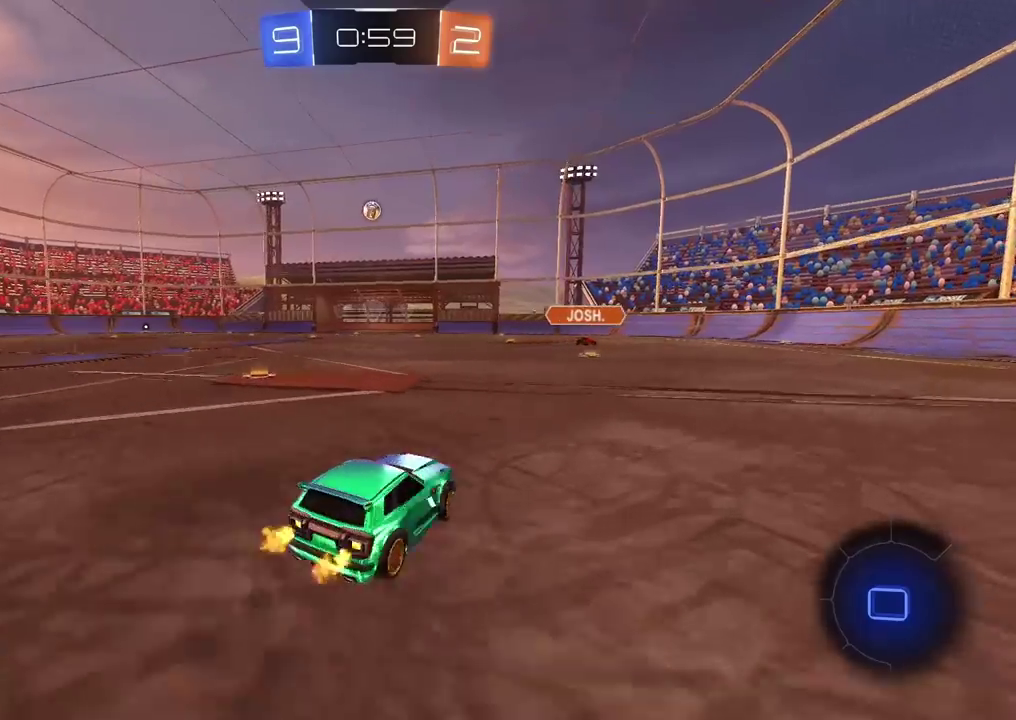
{"buttons": ["R2"], "left_stick": "up", "right_stick": "center", "events": [[167, "left_stick", "up"], [183, "CROSS", "down"], [467, "CROSS", "up"]]}
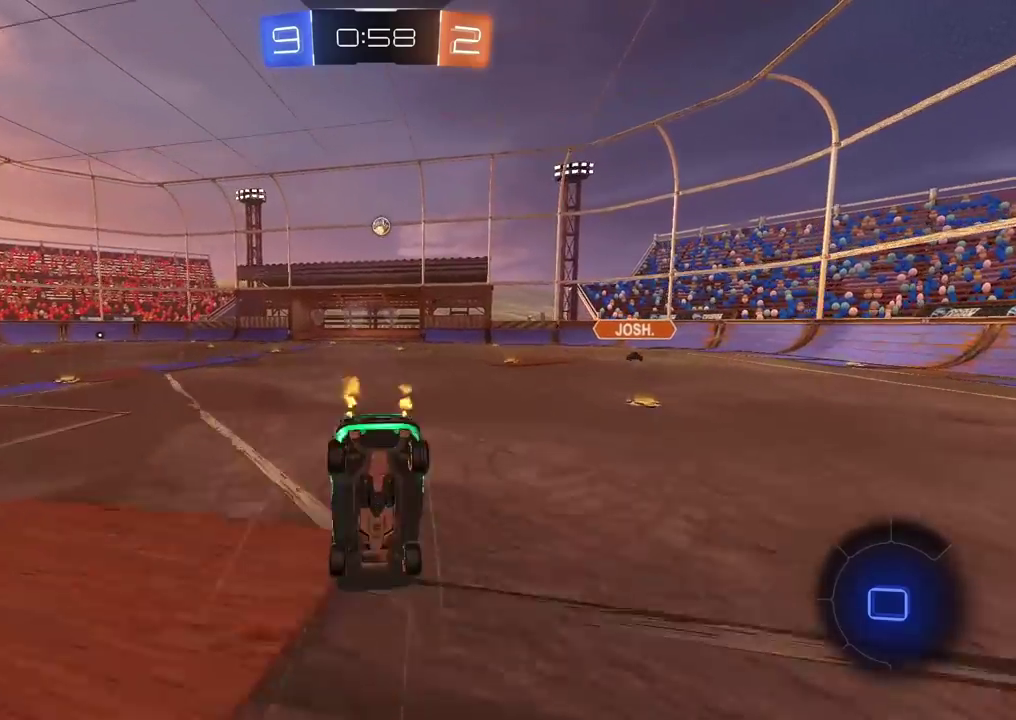
{"buttons": ["R2"], "left_stick": "center", "right_stick": "center", "events": [[67, "left_stick", "center"]]}
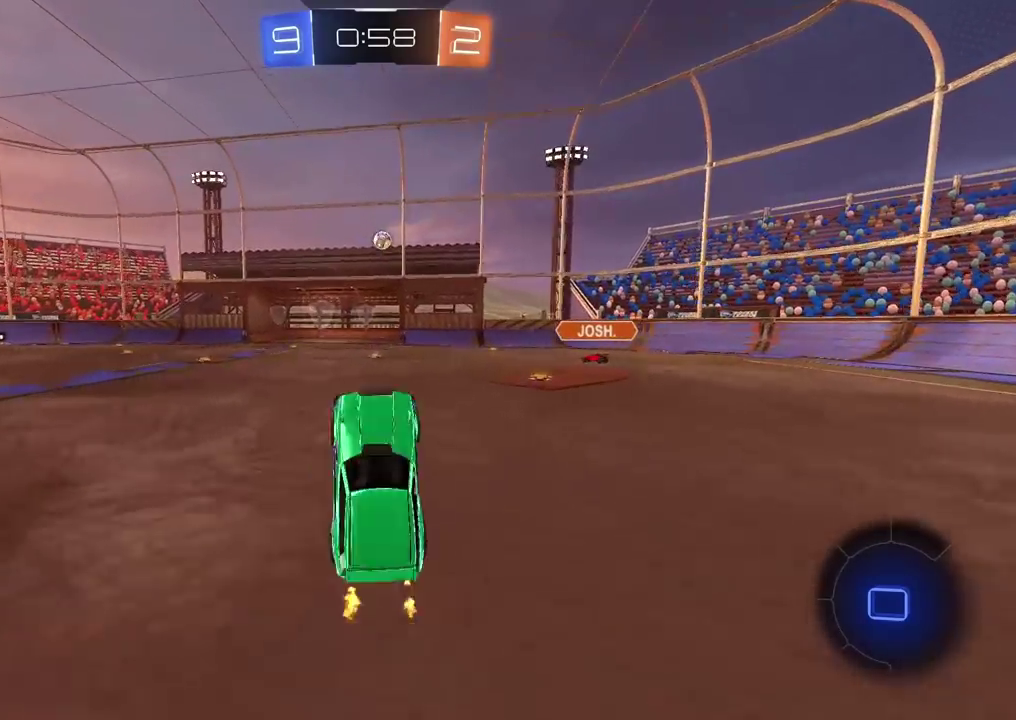
{"buttons": ["R2"], "left_stick": "center", "right_stick": "center", "events": []}
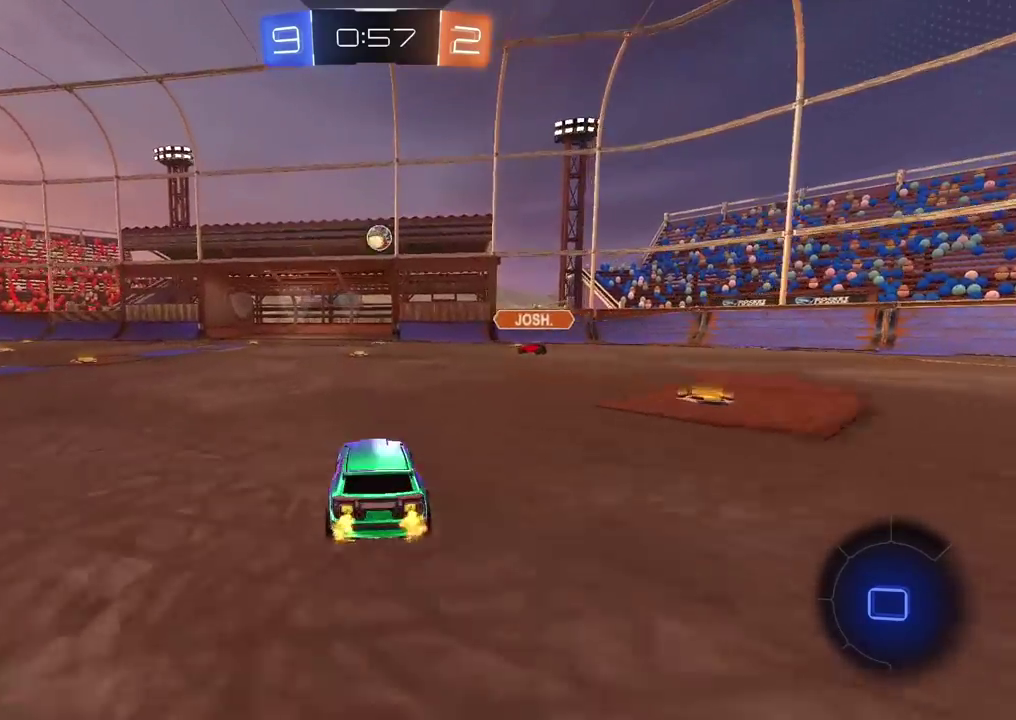
{"buttons": ["R2"], "left_stick": "center", "right_stick": "center", "events": []}